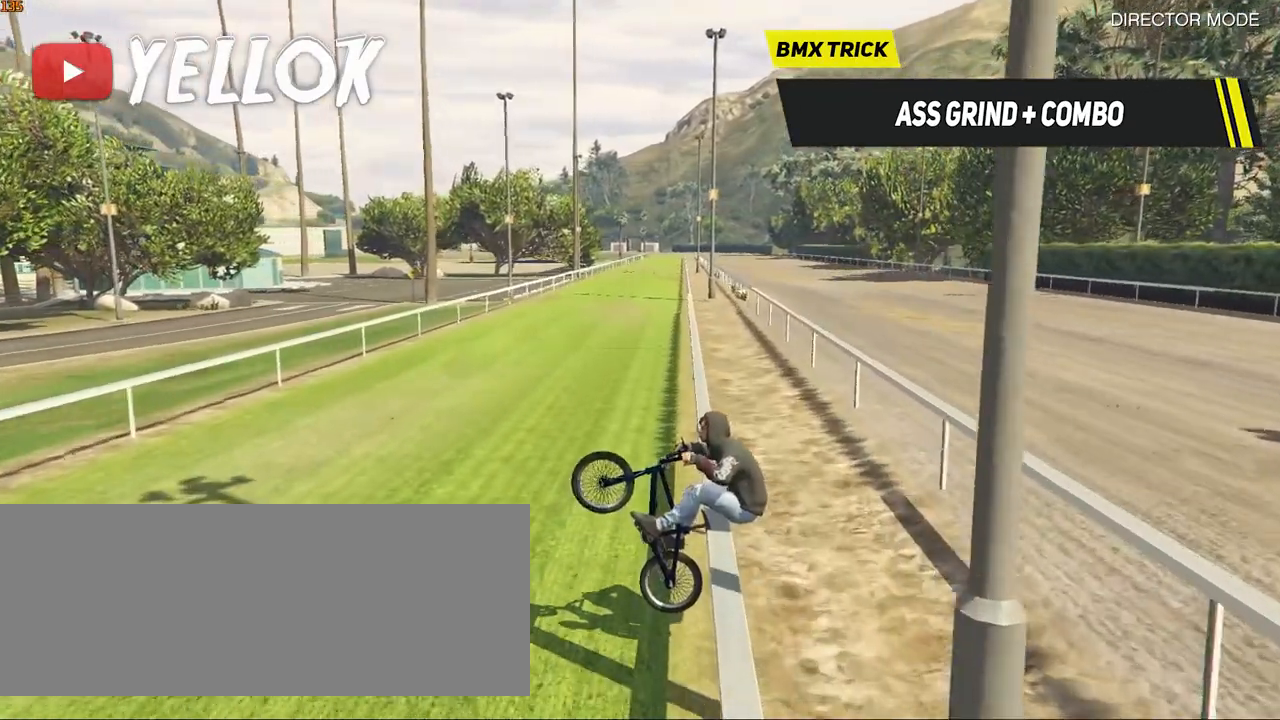
Gameplay with keyboard; each line is a JSON object with the keys held at the frame after it. "events" lists presses ("down") and releases ("up") of ".", "/", "0", "1", "2", "3", "4", "5", "6", "7", "8", "9", "a", "alt_l", "alt_r", "b", "backslash", "backspace", "c", "caps_lock", "comma", "ctrl_l", "ctrl_r", "d", "e", "equals", "f", "g", "h", "i", "j", "k", "l", "lbracket", "m", "minus", "n", "o", "p", "q", "quote", "r", "rbracket", "return", "s", "semicolon", "shift_l", "shift_r", "space", "super", "t", "tab", "tilde", "u", "v", "w", "x", "y" and "z" between this image and that frame as [ms after this image, input, new state], when the widget could be followed in between. No other keys are recorded. Mouse input is not recorded.
{"keys": [], "events": []}
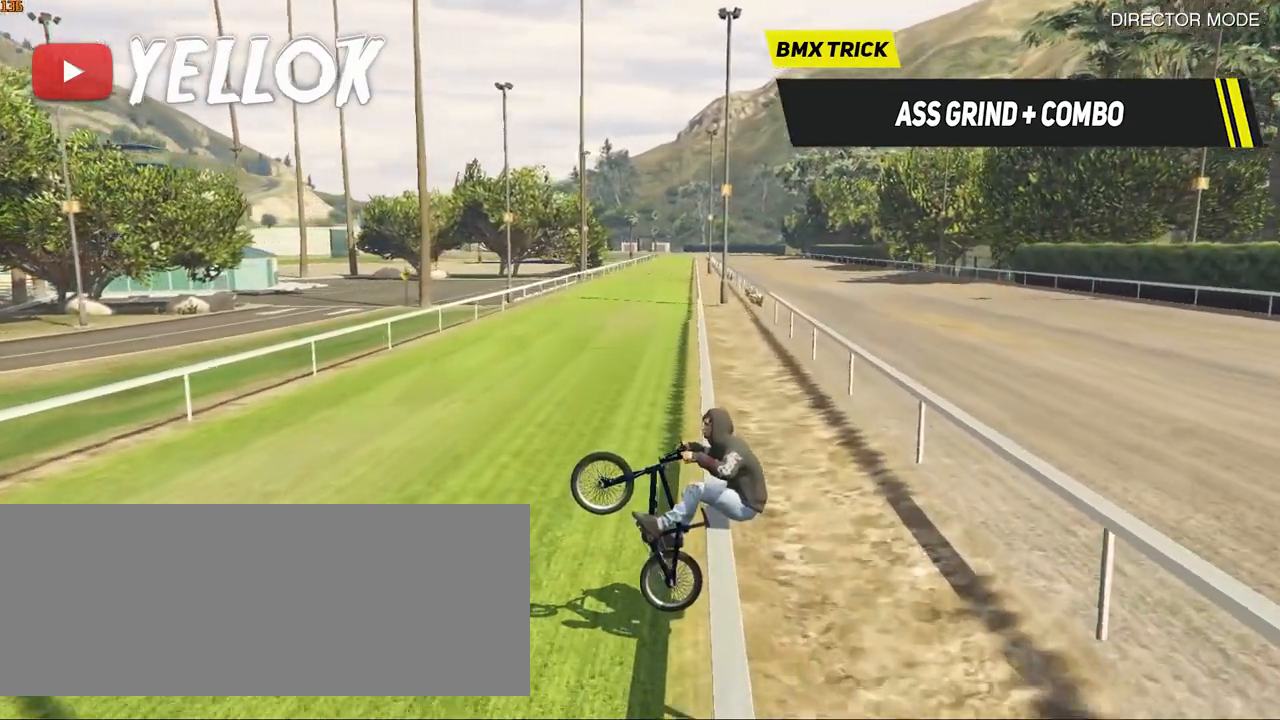
{"keys": [], "events": []}
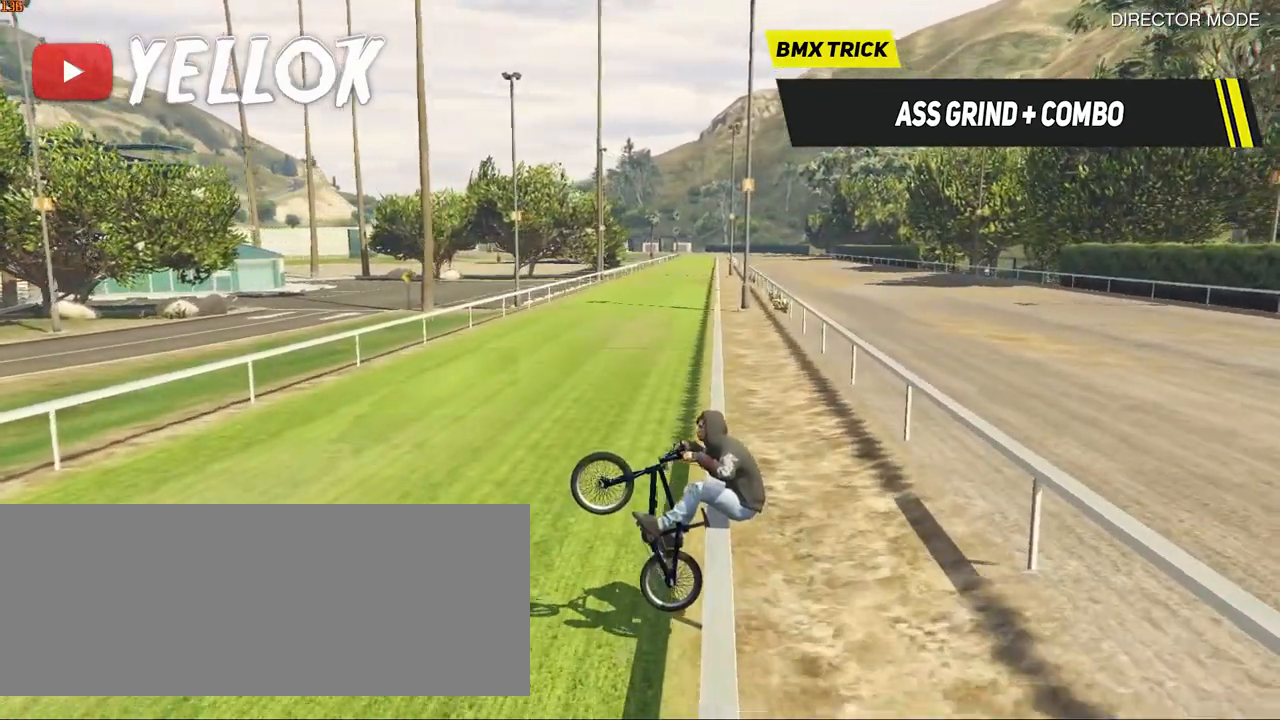
{"keys": [], "events": []}
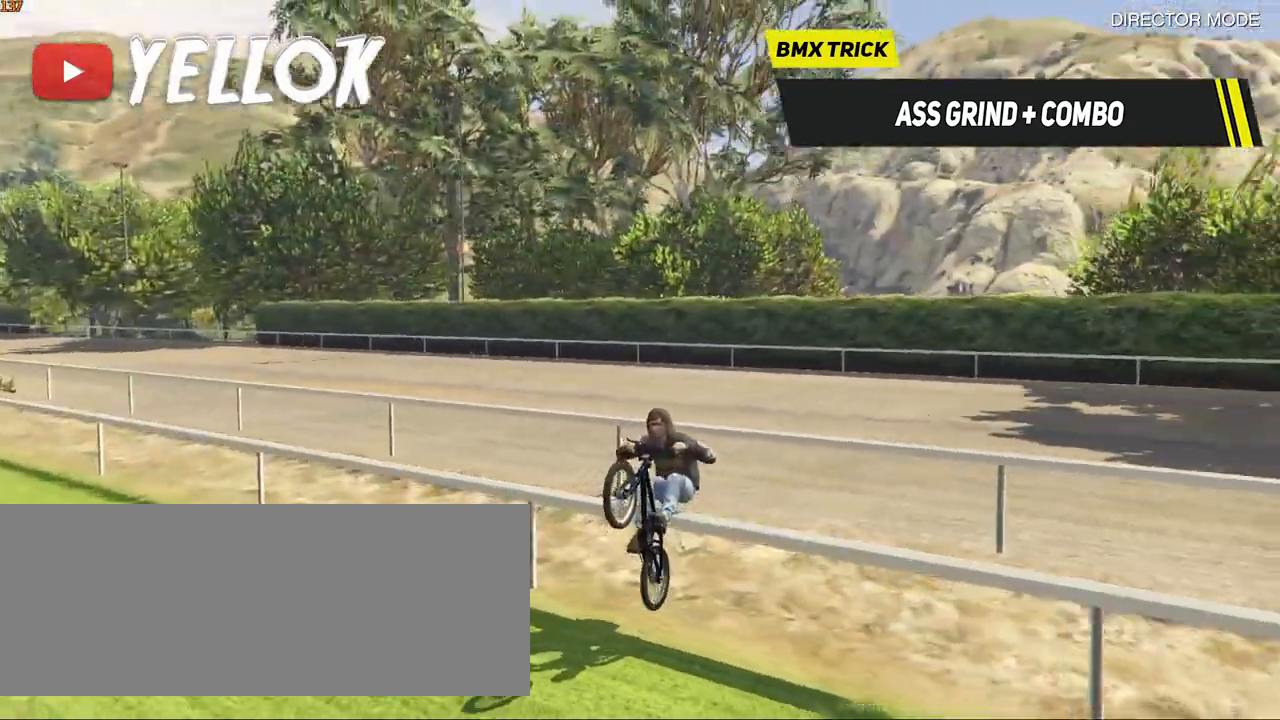
{"keys": ["w"], "events": [[333, "w", "down"]]}
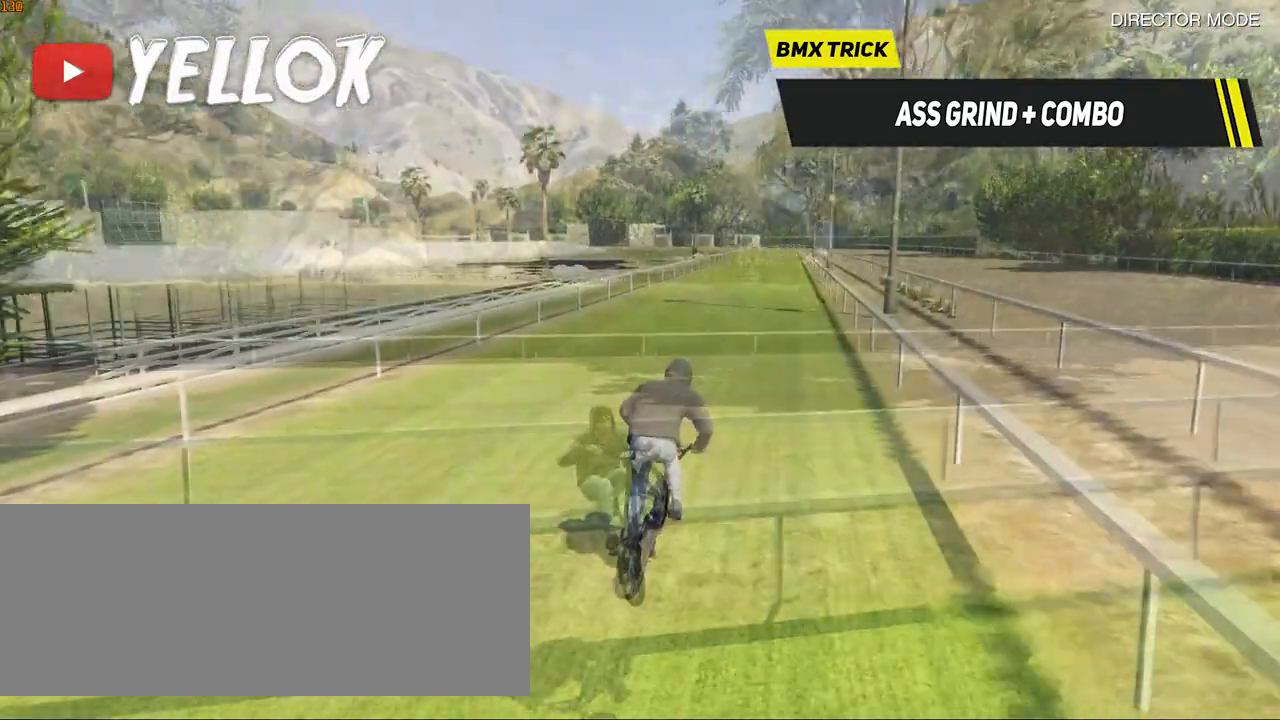
{"keys": ["caps_lock", "w"], "events": [[150, "caps_lock", "down"], [317, "caps_lock", "up"], [417, "caps_lock", "down"]]}
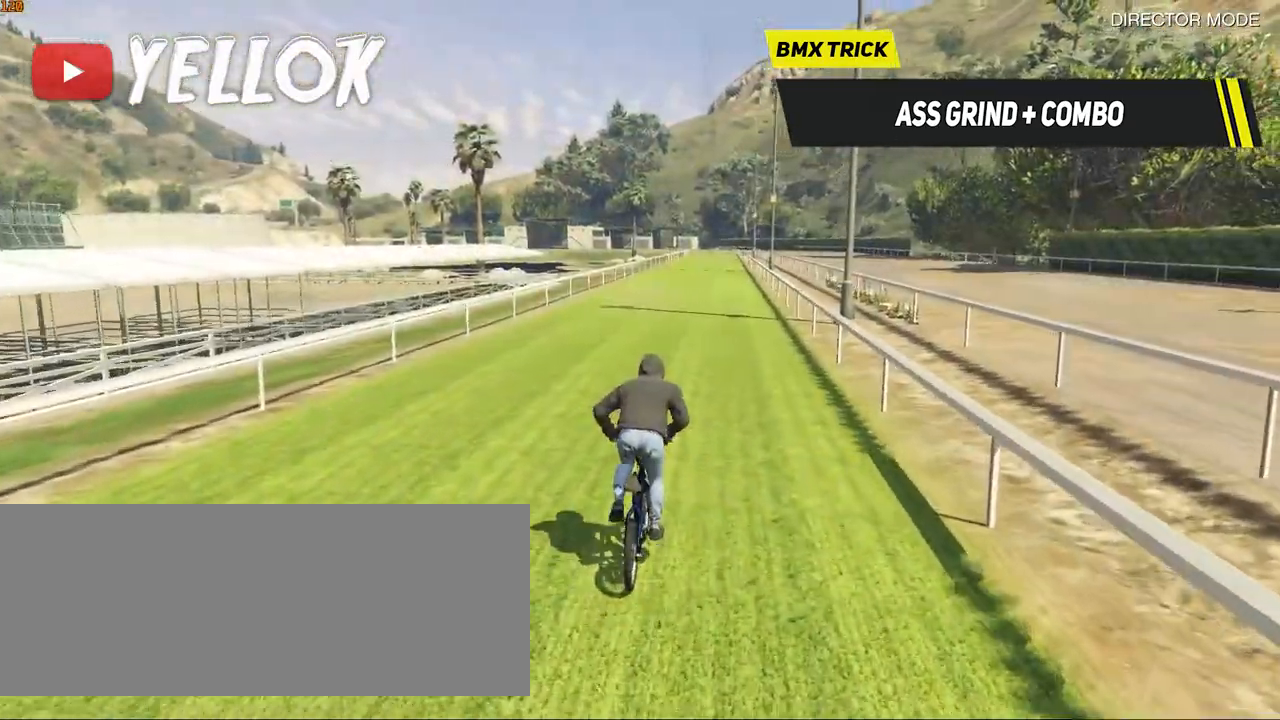
{"keys": ["w"], "events": [[117, "caps_lock", "up"], [383, "d", "down"], [483, "d", "up"]]}
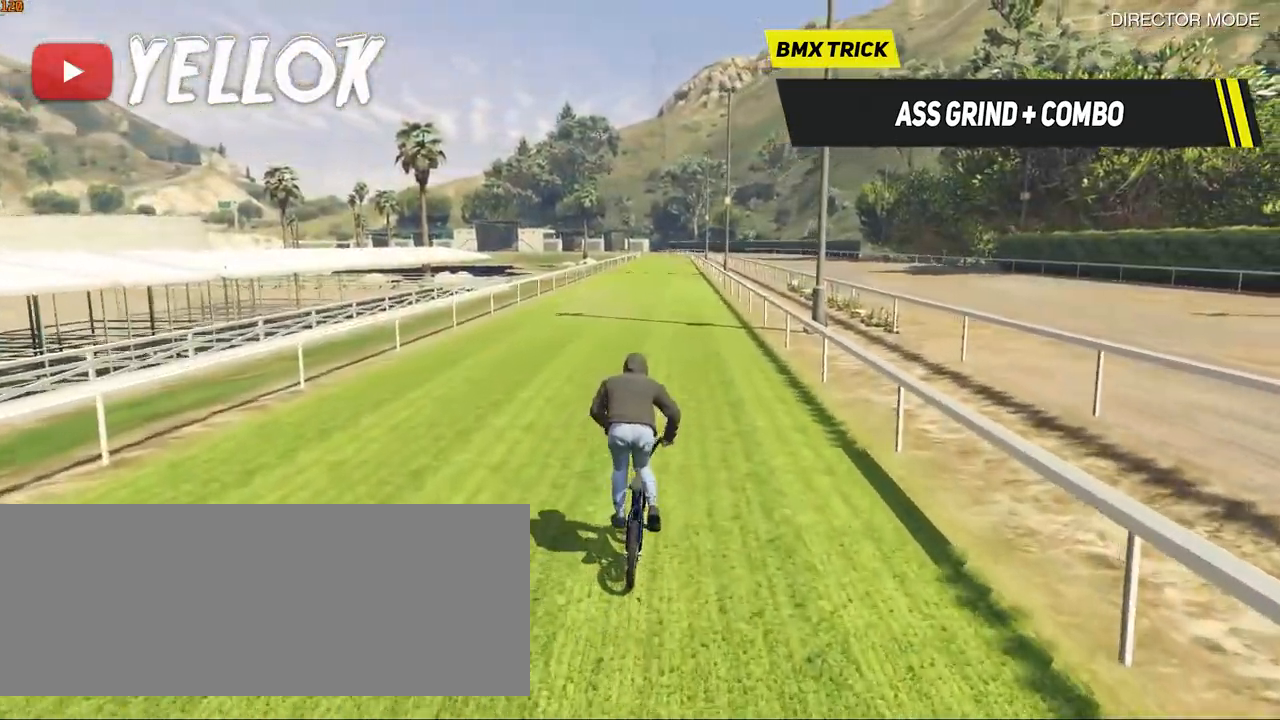
{"keys": [], "events": [[450, "w", "up"]]}
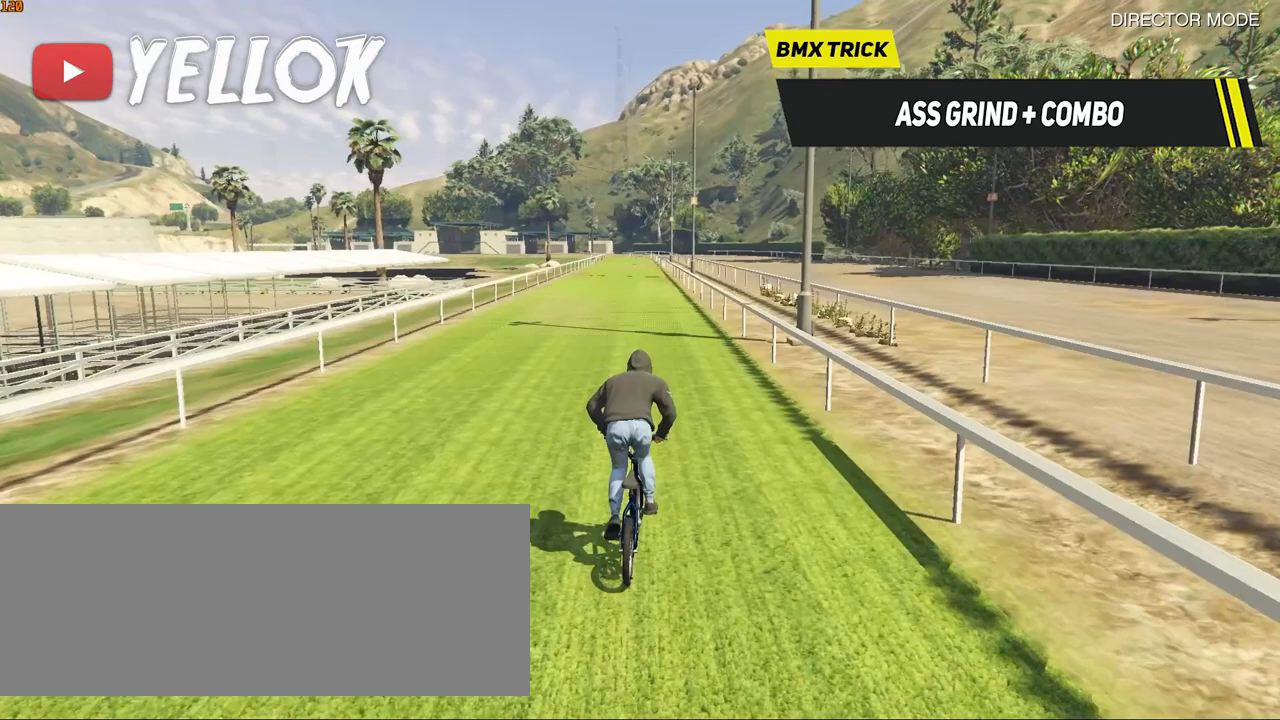
{"keys": ["space"], "events": [[150, "space", "down"]]}
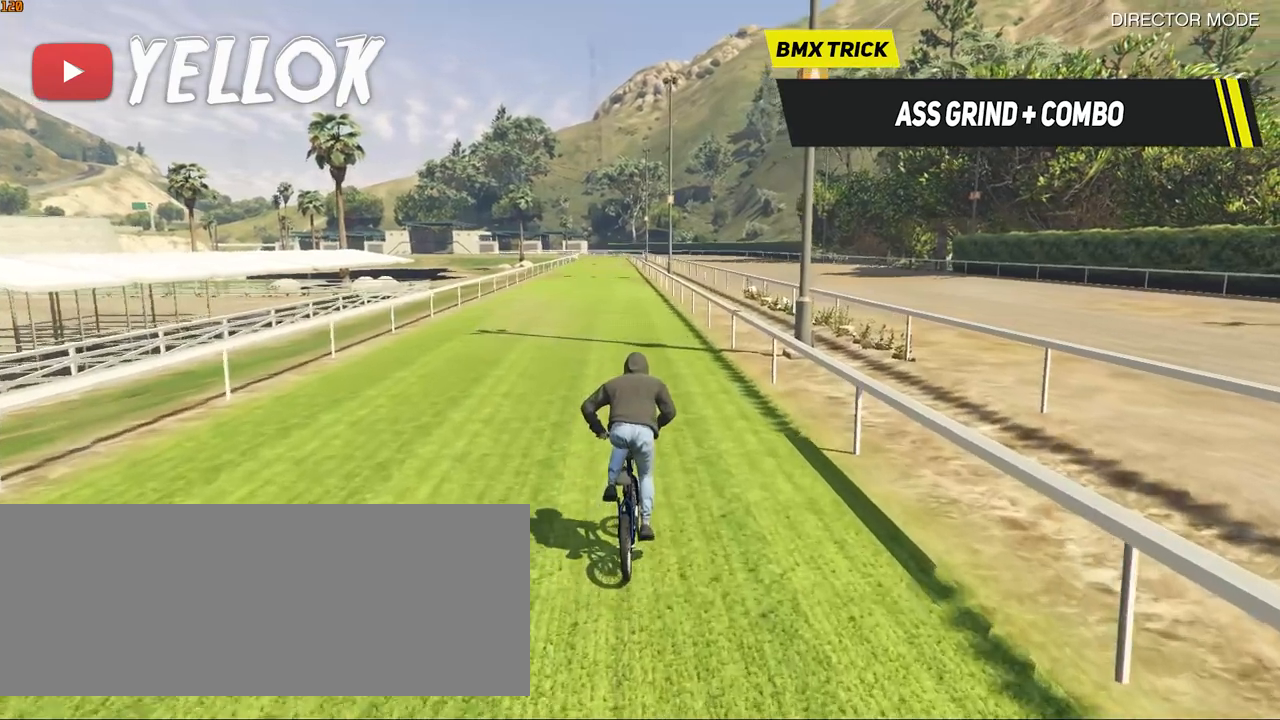
{"keys": ["space"], "events": []}
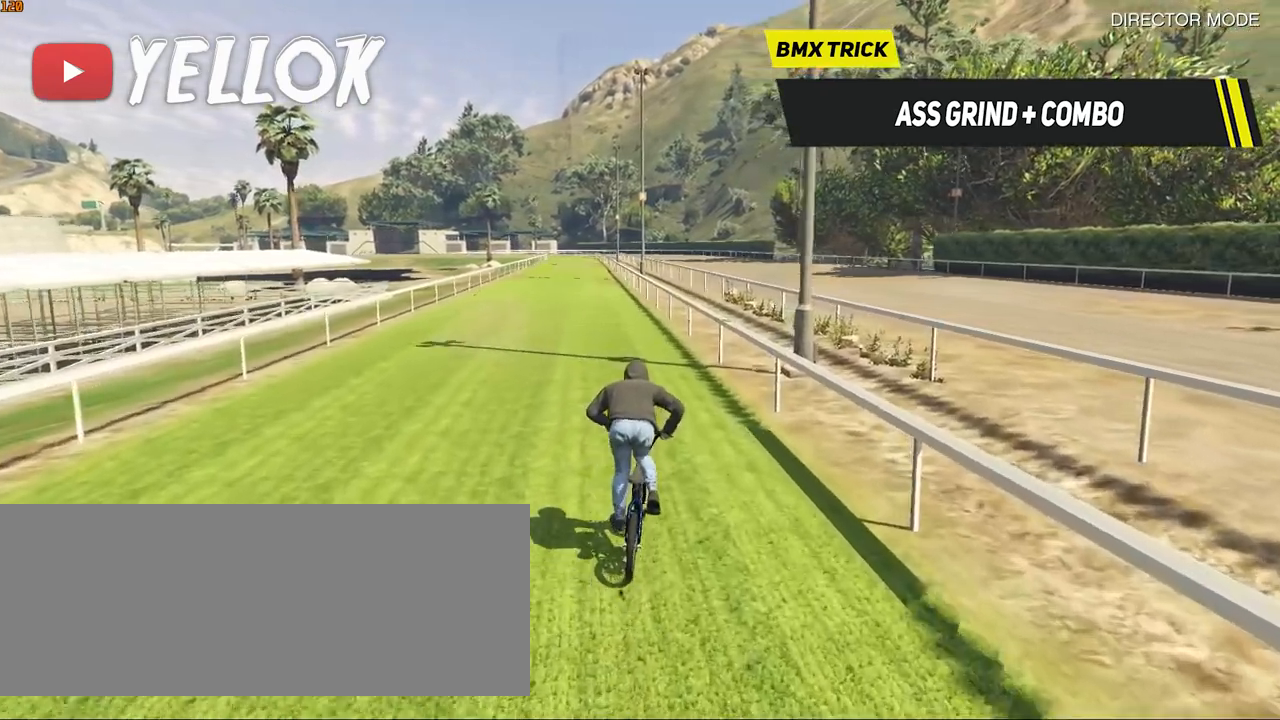
{"keys": ["space"], "events": []}
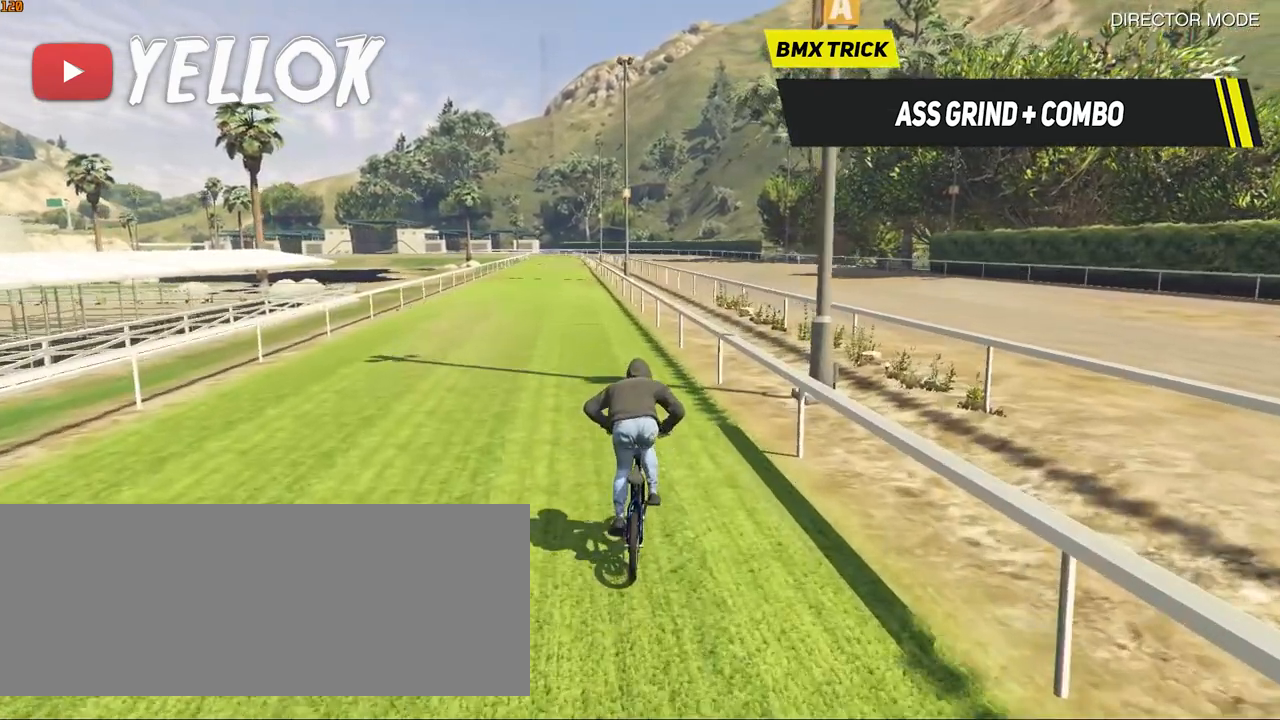
{"keys": [], "events": [[250, "space", "up"]]}
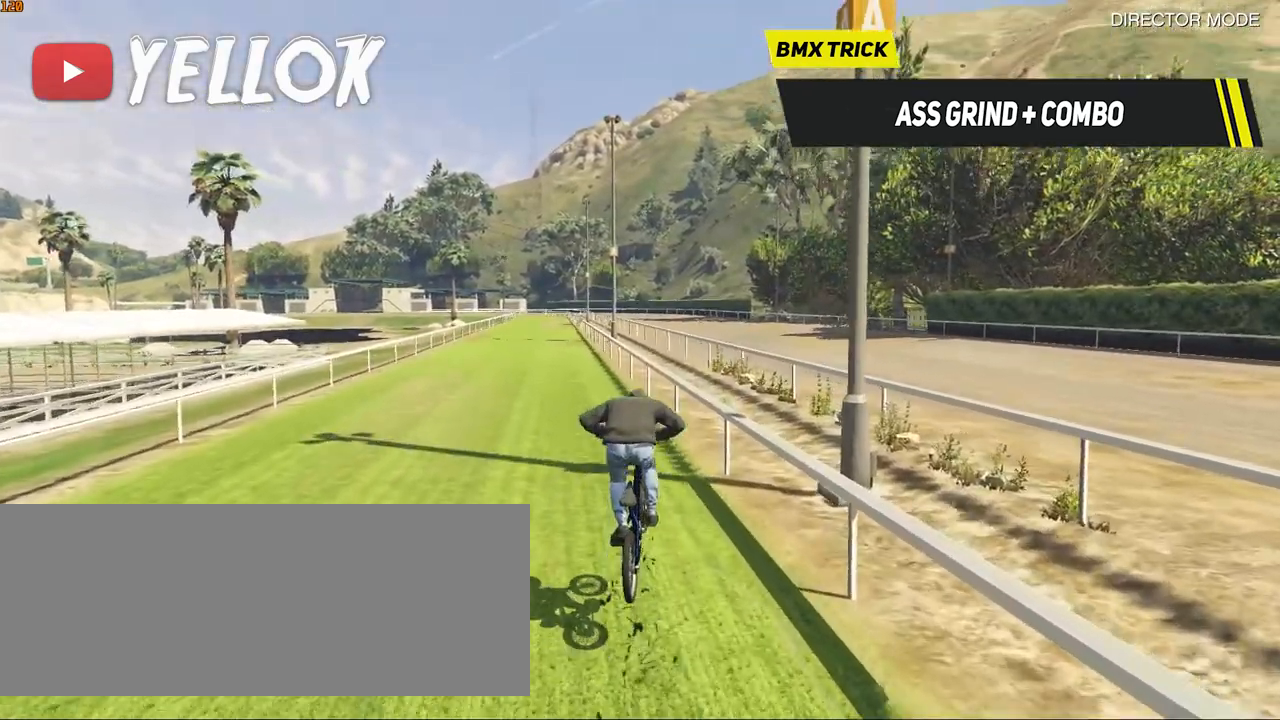
{"keys": ["a", "ctrl_l"], "events": [[117, "a", "down"], [217, "ctrl_l", "down"]]}
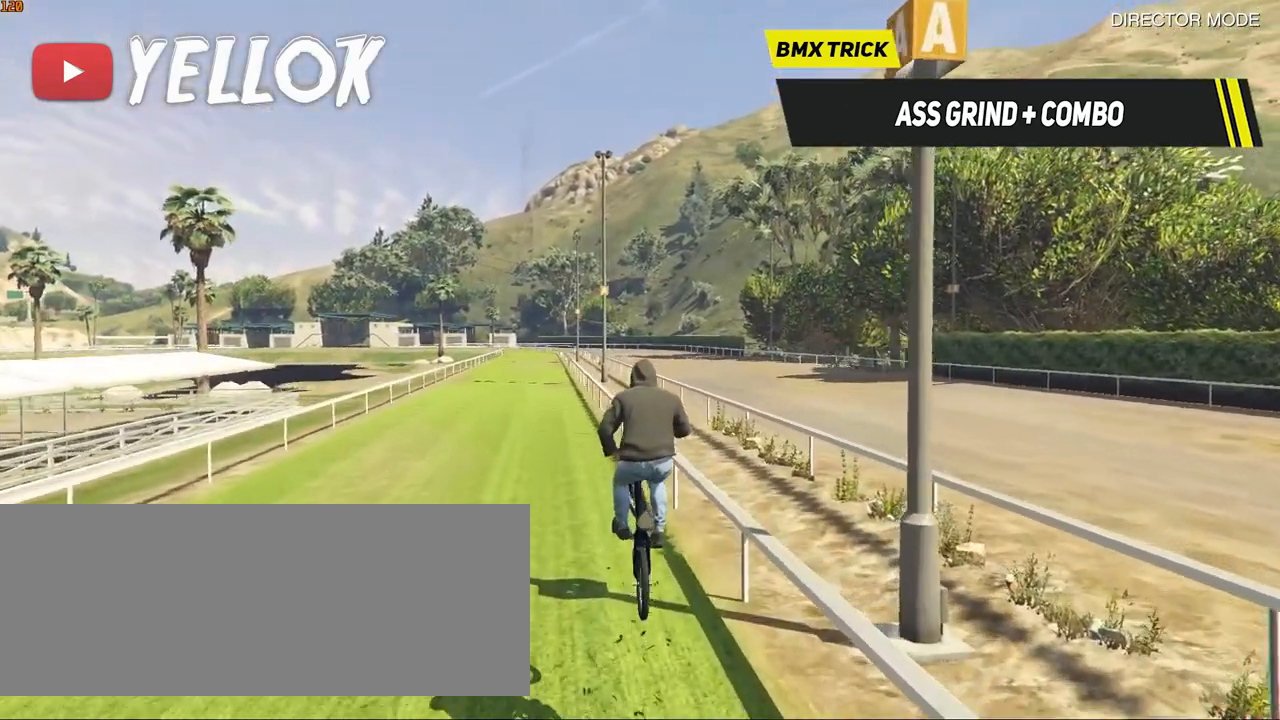
{"keys": [], "events": [[83, "ctrl_l", "up"], [183, "ctrl_l", "down"], [350, "a", "up"], [350, "ctrl_l", "up"]]}
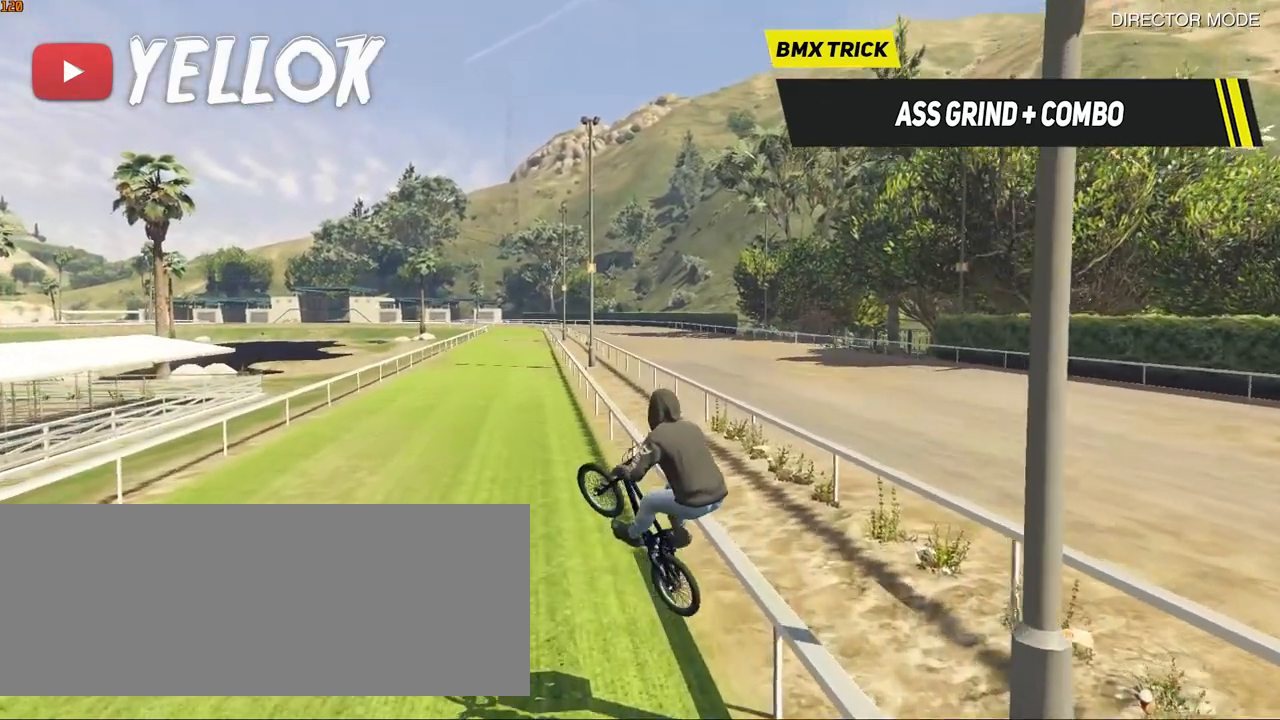
{"keys": ["a", "ctrl_l"], "events": [[50, "ctrl_l", "down"], [417, "a", "down"]]}
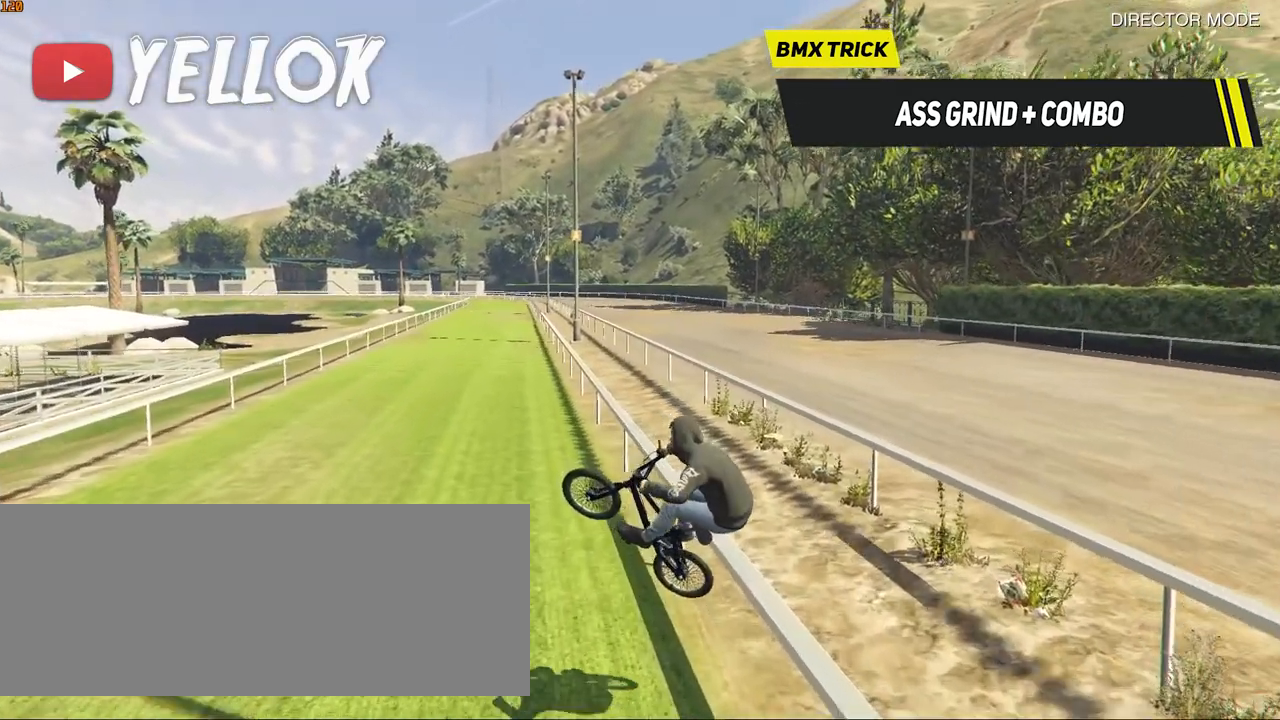
{"keys": ["ctrl_l"], "events": [[117, "a", "up"]]}
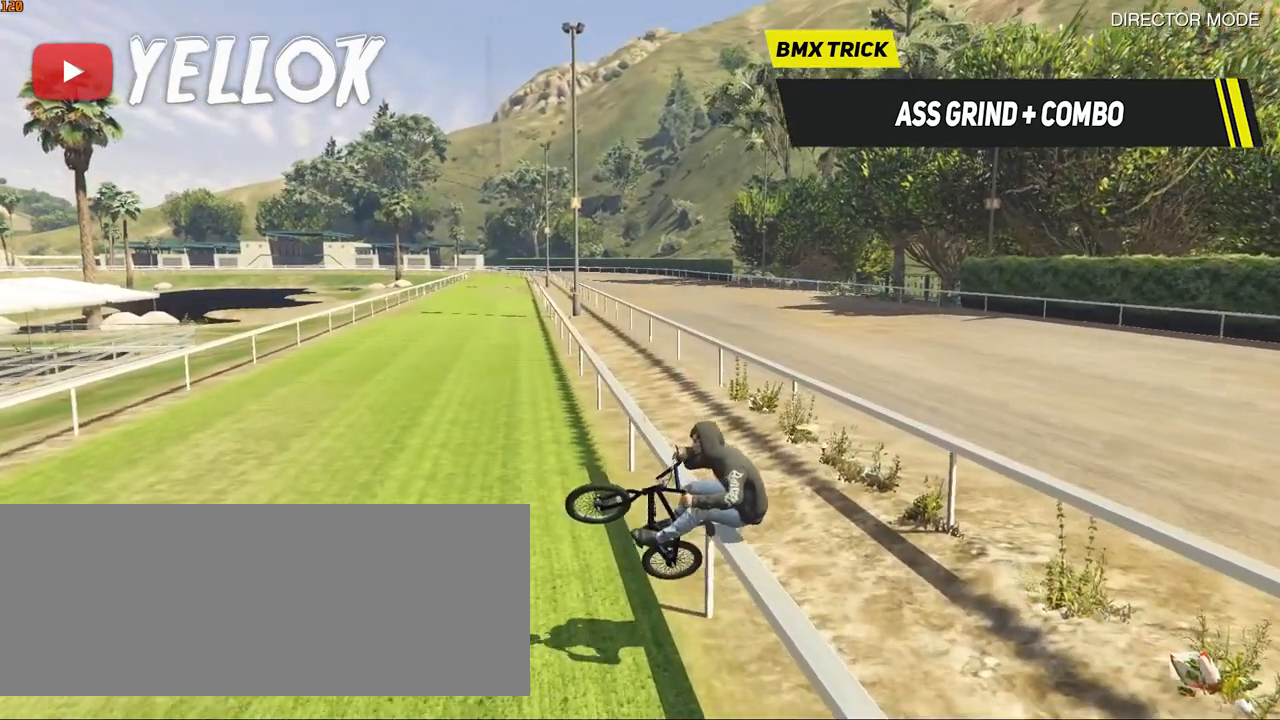
{"keys": ["ctrl_l"], "events": []}
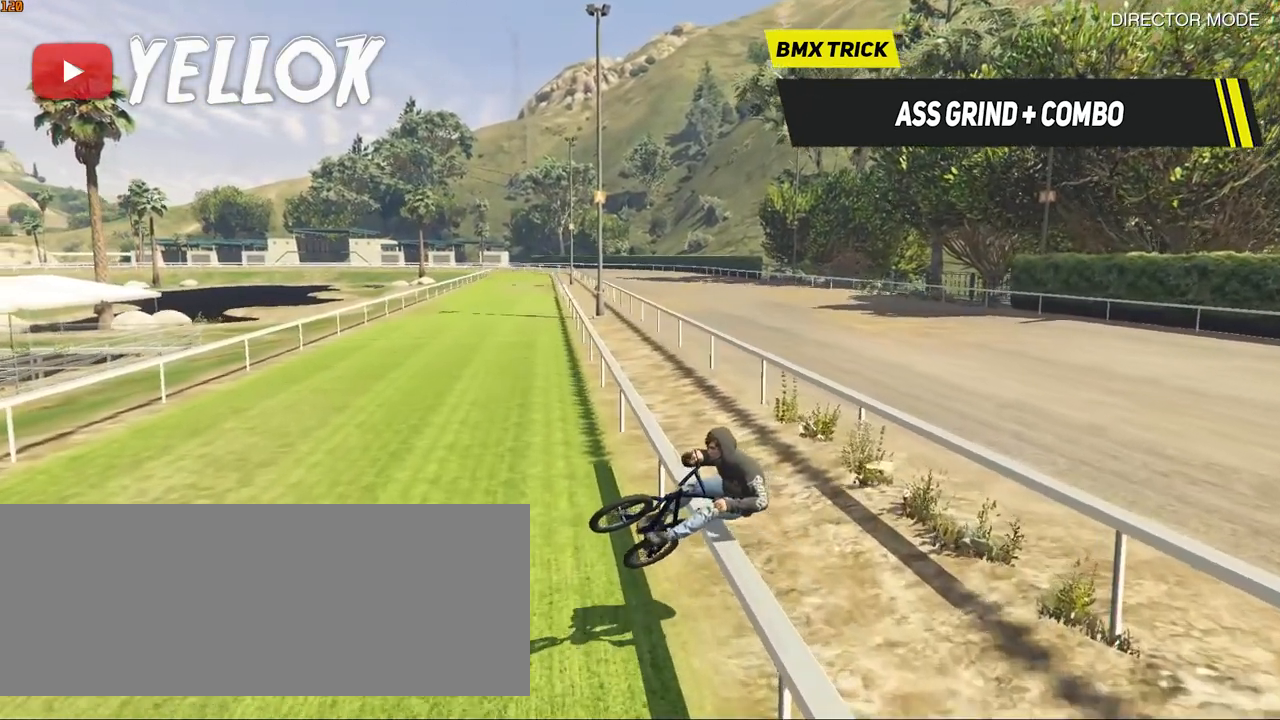
{"keys": ["ctrl_l"], "events": []}
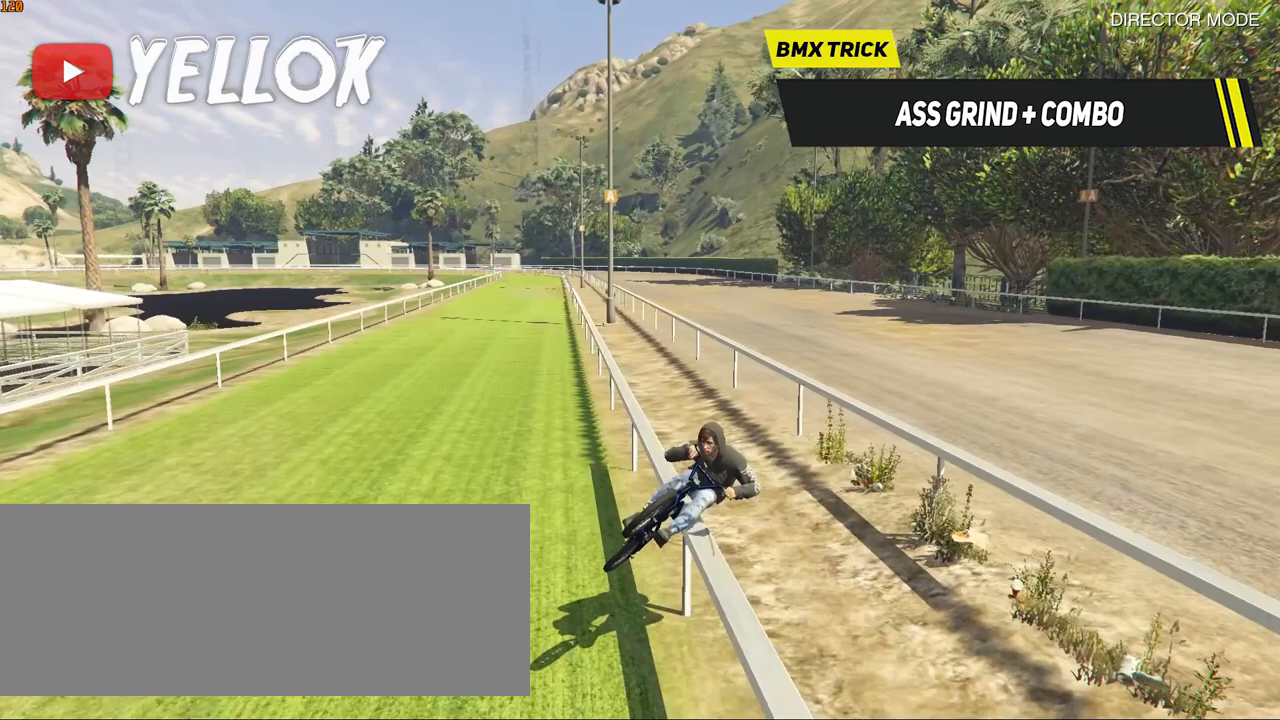
{"keys": ["a", "space"], "events": [[117, "a", "down"], [383, "ctrl_l", "up"], [483, "space", "down"]]}
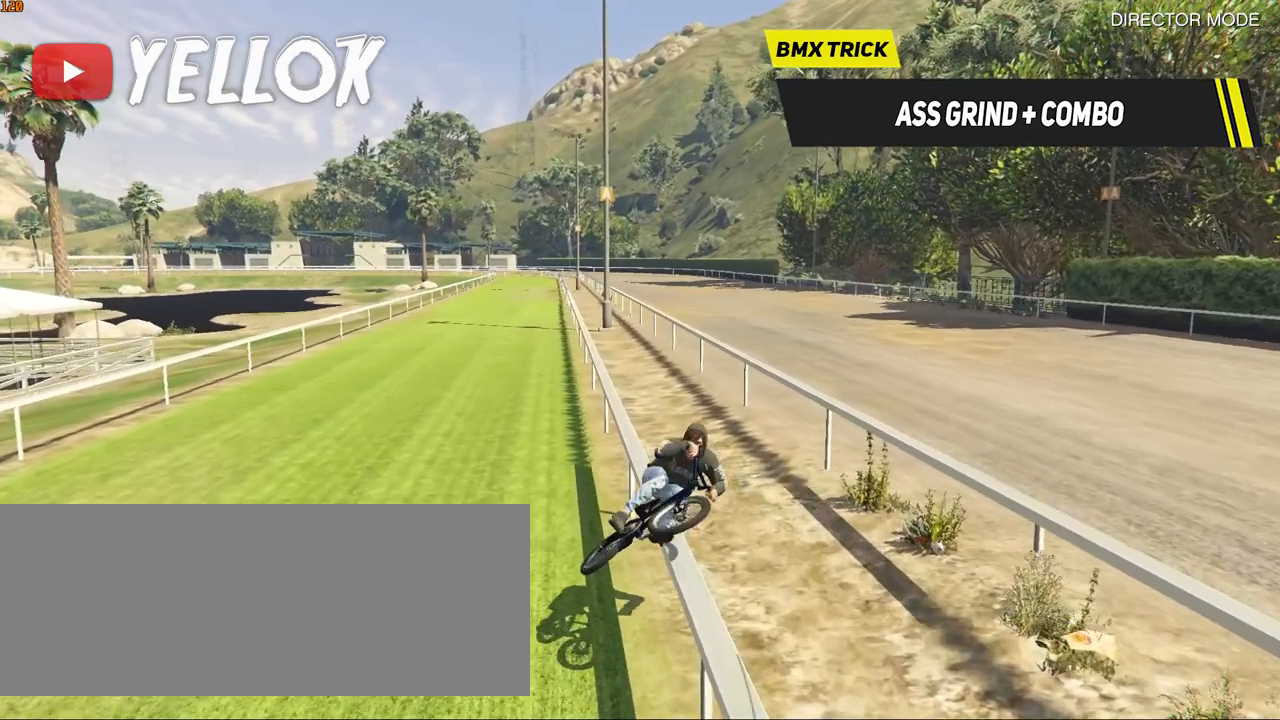
{"keys": ["a", "q", "shift_l"], "events": [[83, "shift_l", "down"], [283, "q", "down"], [450, "space", "up"]]}
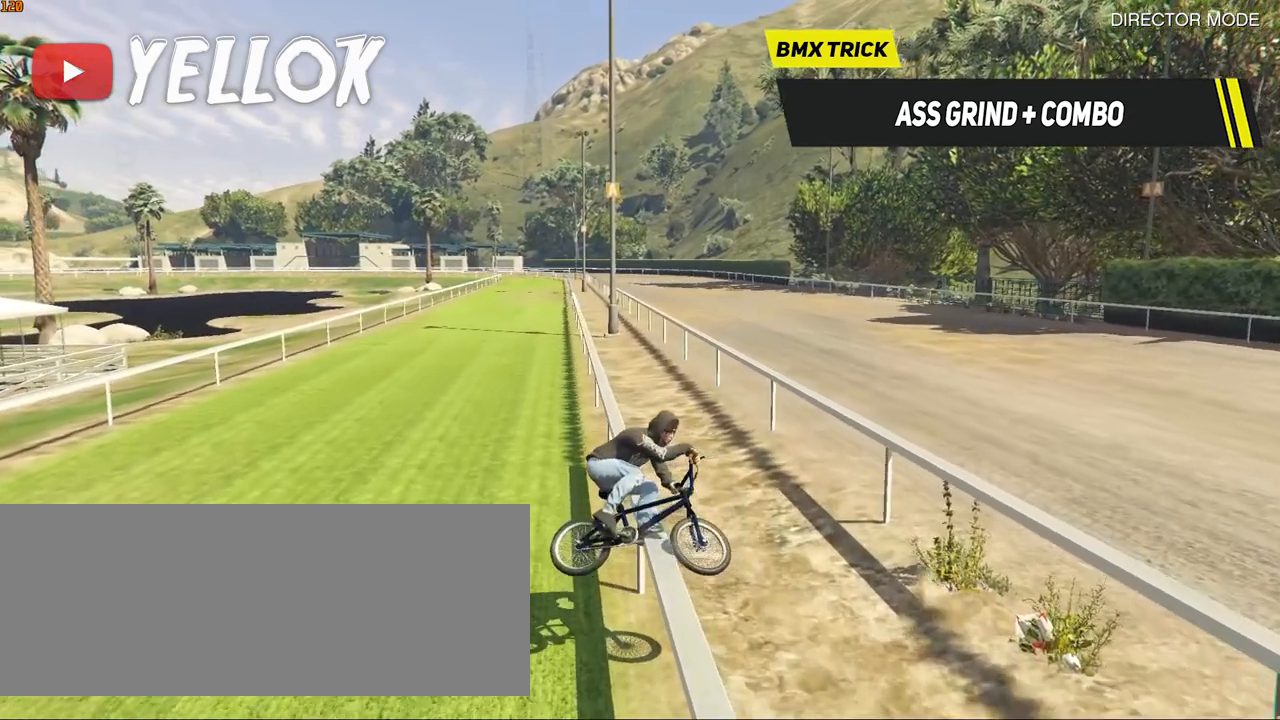
{"keys": ["a", "shift_l"], "events": [[150, "q", "up"]]}
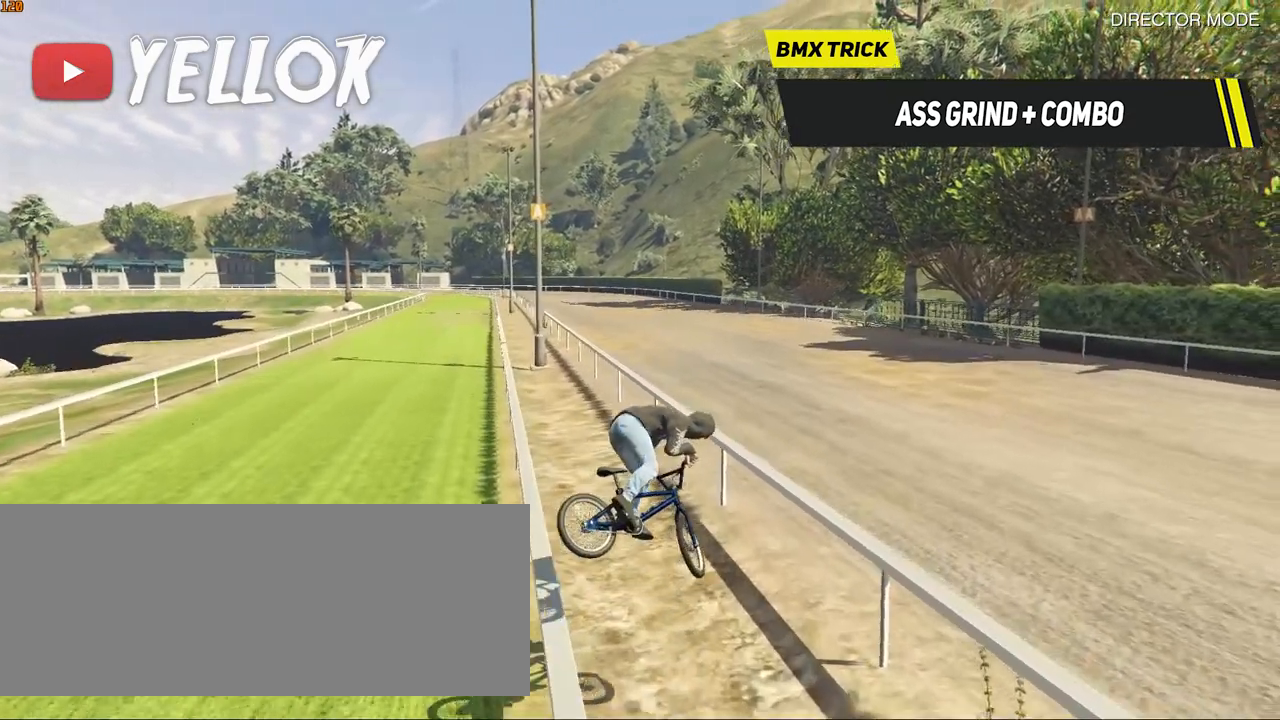
{"keys": ["shift_l"], "events": [[17, "a", "up"], [17, "shift_l", "up"], [217, "d", "down"], [483, "d", "up"], [483, "shift_l", "down"]]}
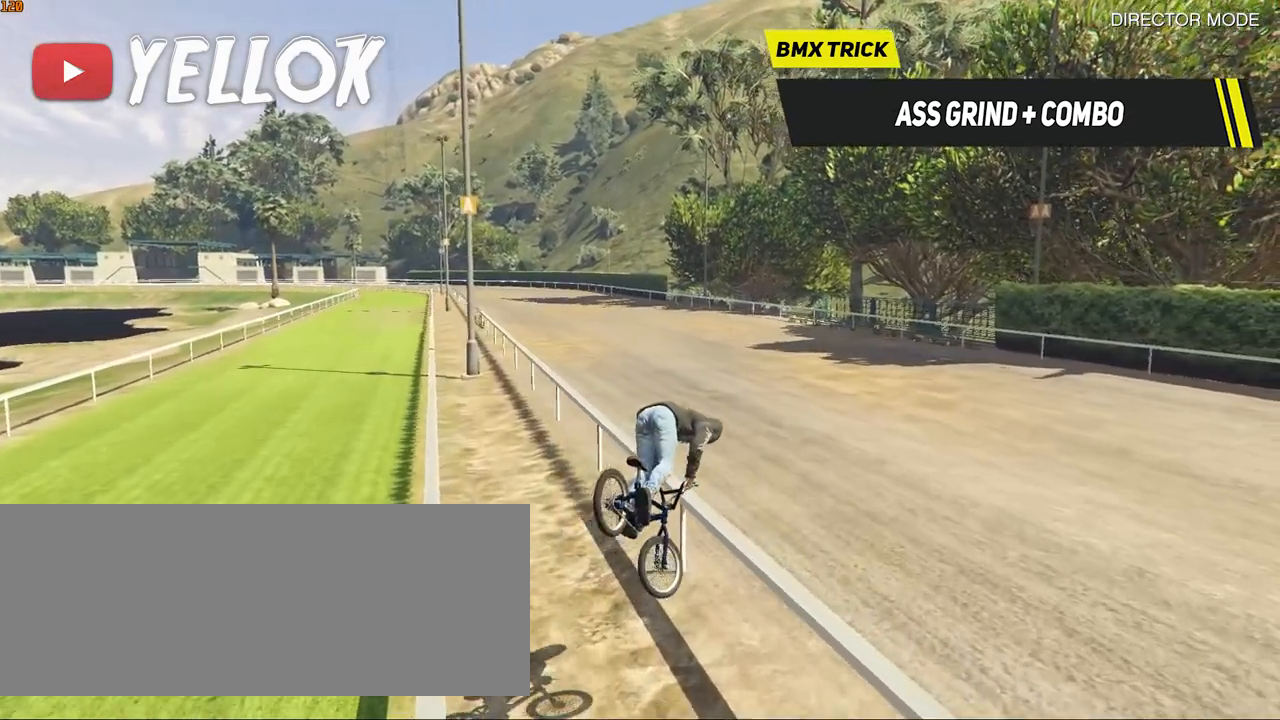
{"keys": ["d"], "events": [[183, "shift_l", "up"], [450, "d", "down"]]}
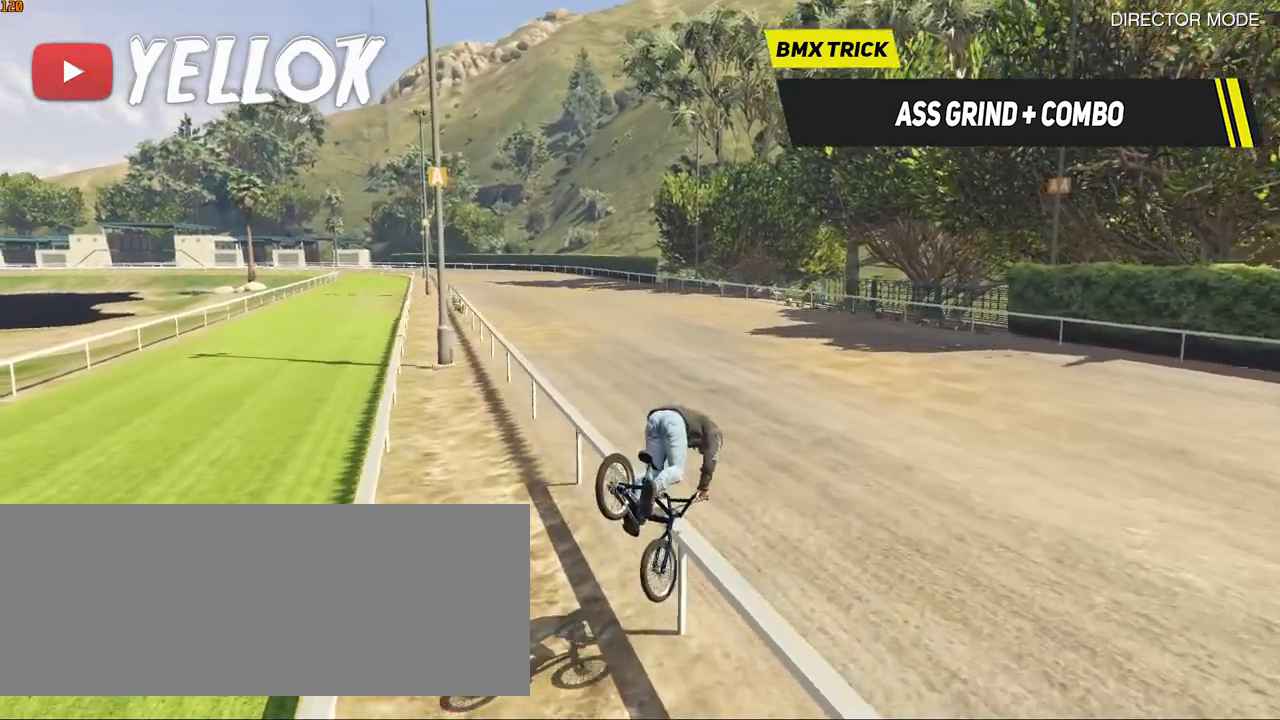
{"keys": [], "events": [[50, "d", "up"], [317, "d", "down"], [417, "d", "up"]]}
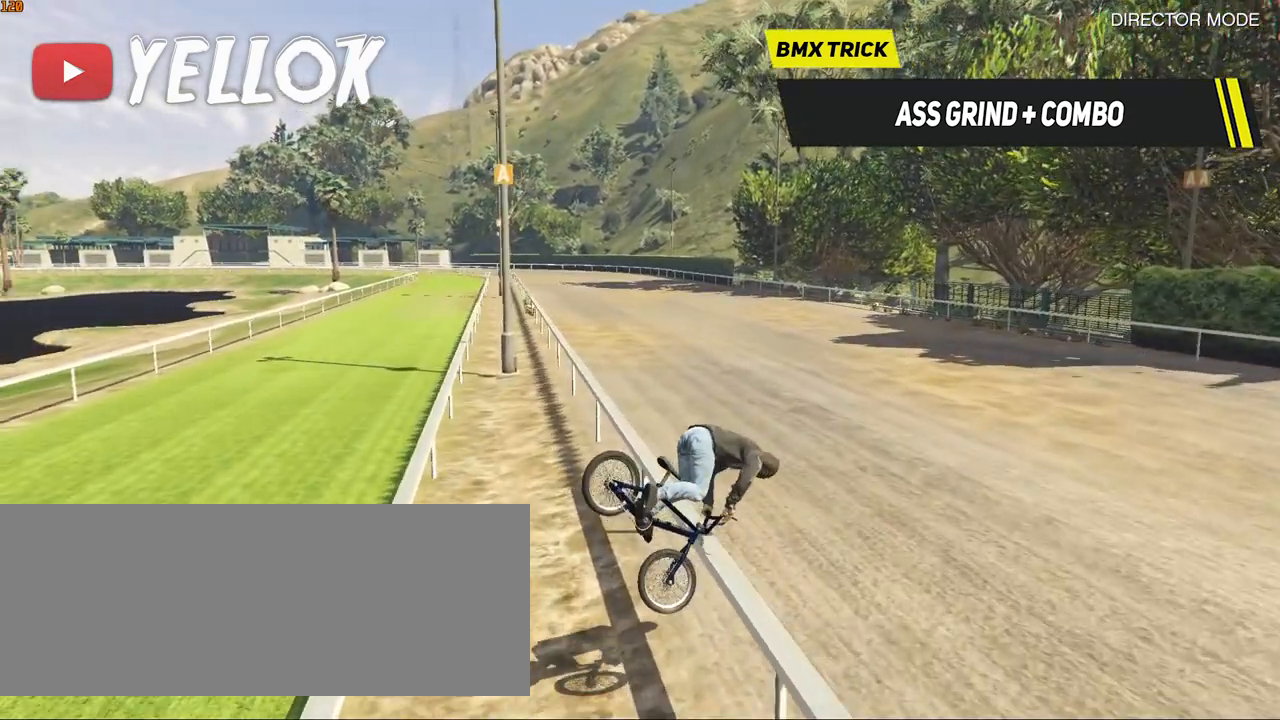
{"keys": [], "events": [[117, "a", "down"], [217, "a", "up"]]}
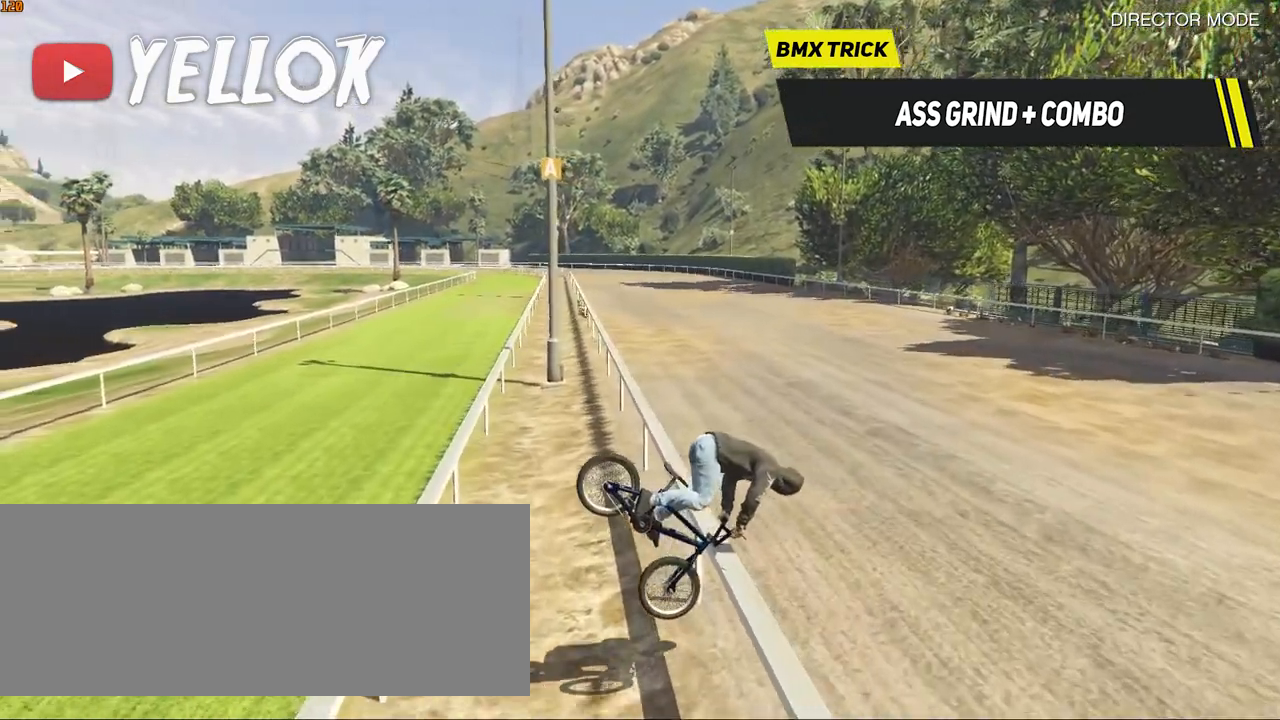
{"keys": [], "events": [[250, "a", "down"], [350, "a", "up"]]}
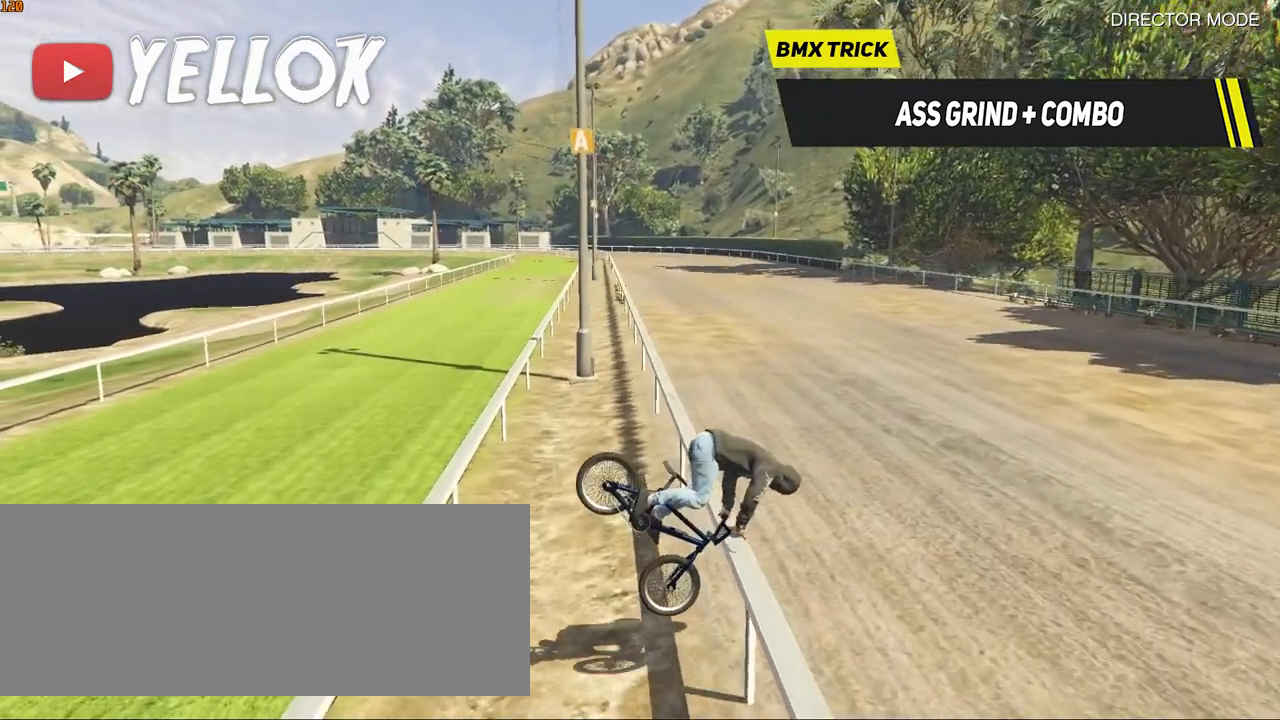
{"keys": [], "events": [[317, "d", "down"], [417, "d", "up"]]}
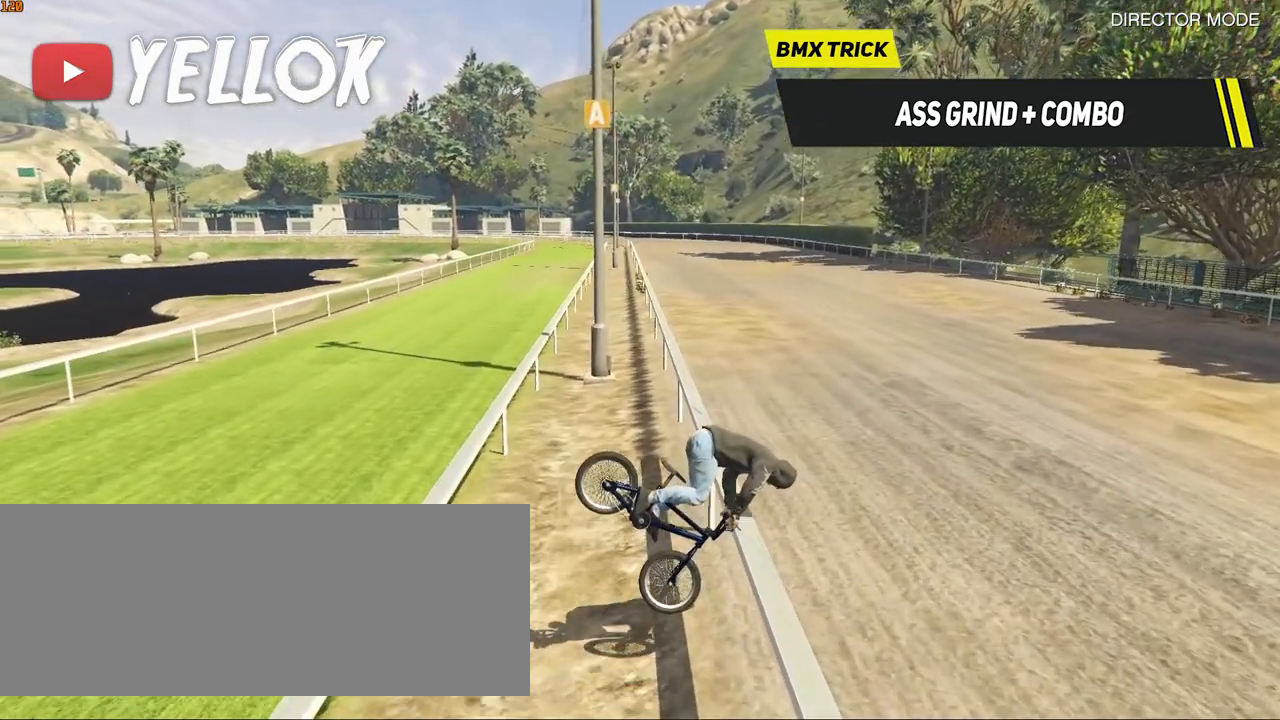
{"keys": [], "events": [[383, "d", "down"], [483, "d", "up"]]}
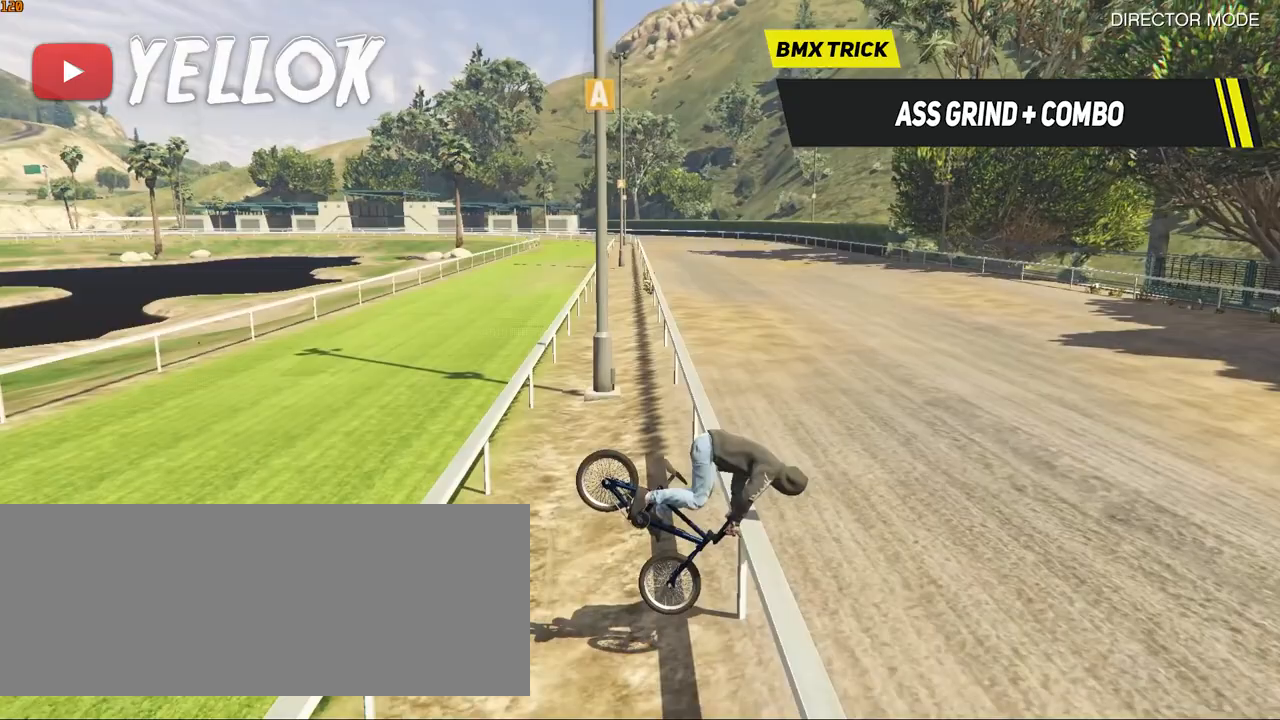
{"keys": [], "events": [[350, "a", "down"], [450, "a", "up"]]}